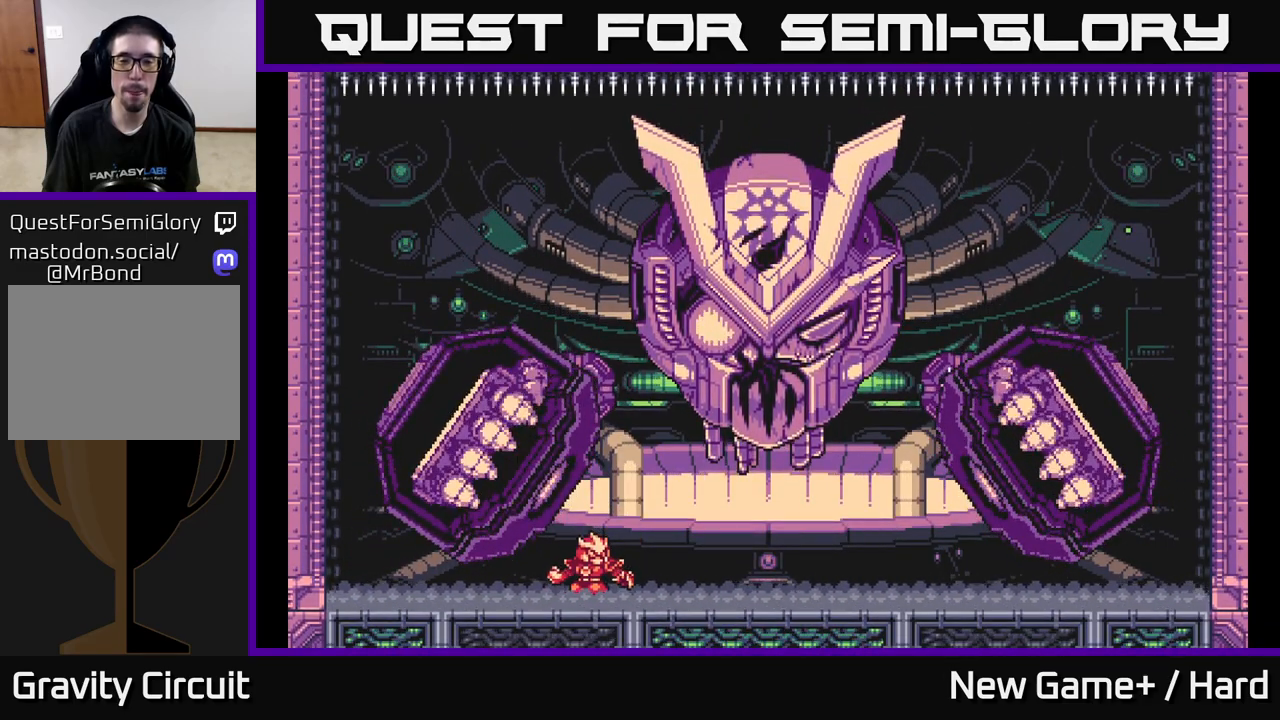
Gameplay with a controller (Xbox layout); each line is a JSON object with the inputs held at the frame after it. "events" lists button and stick changes between this image and that frame as [ms after this image, input, new state], when the widget could be followed in between.
{"buttons": [], "left_stick": "right", "right_stick": "center", "events": [[200, "left_stick", "right"], [333, "A", "down"], [400, "left_stick", "center"], [483, "A", "up"], [500, "left_stick", "right"]]}
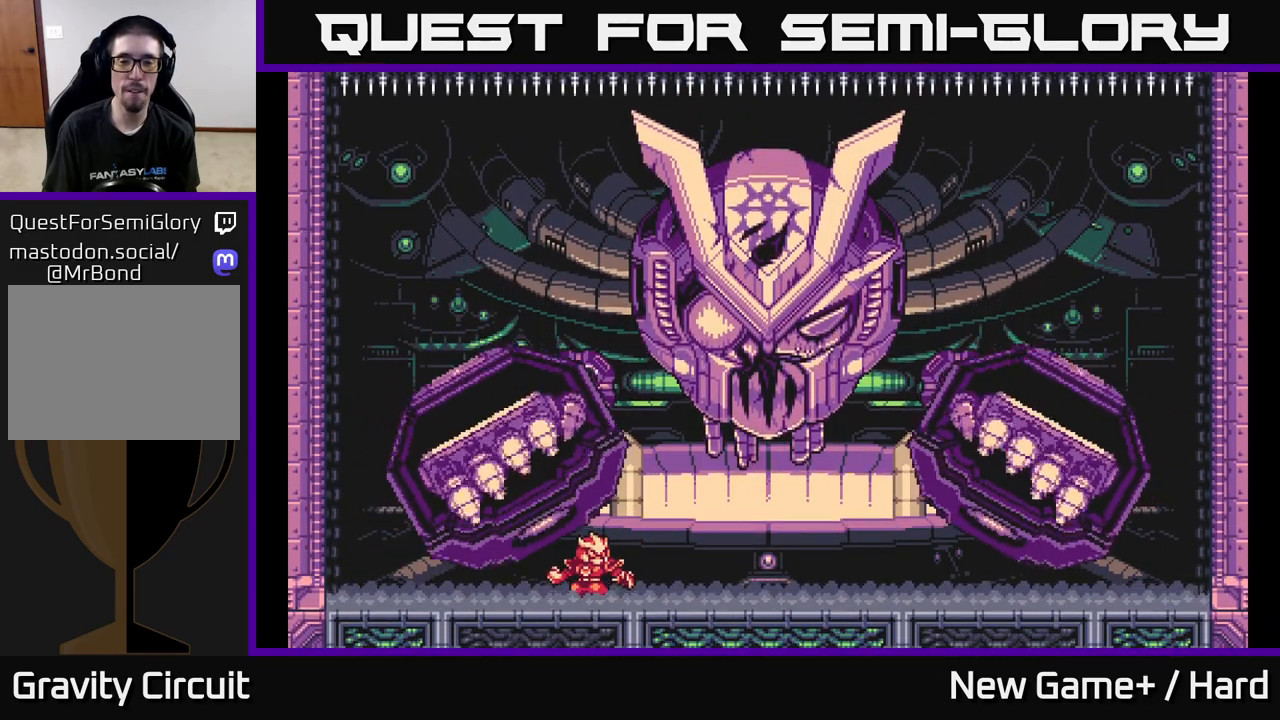
{"buttons": [], "left_stick": "right", "right_stick": "center", "events": [[150, "left_stick", "center"], [333, "left_stick", "right"]]}
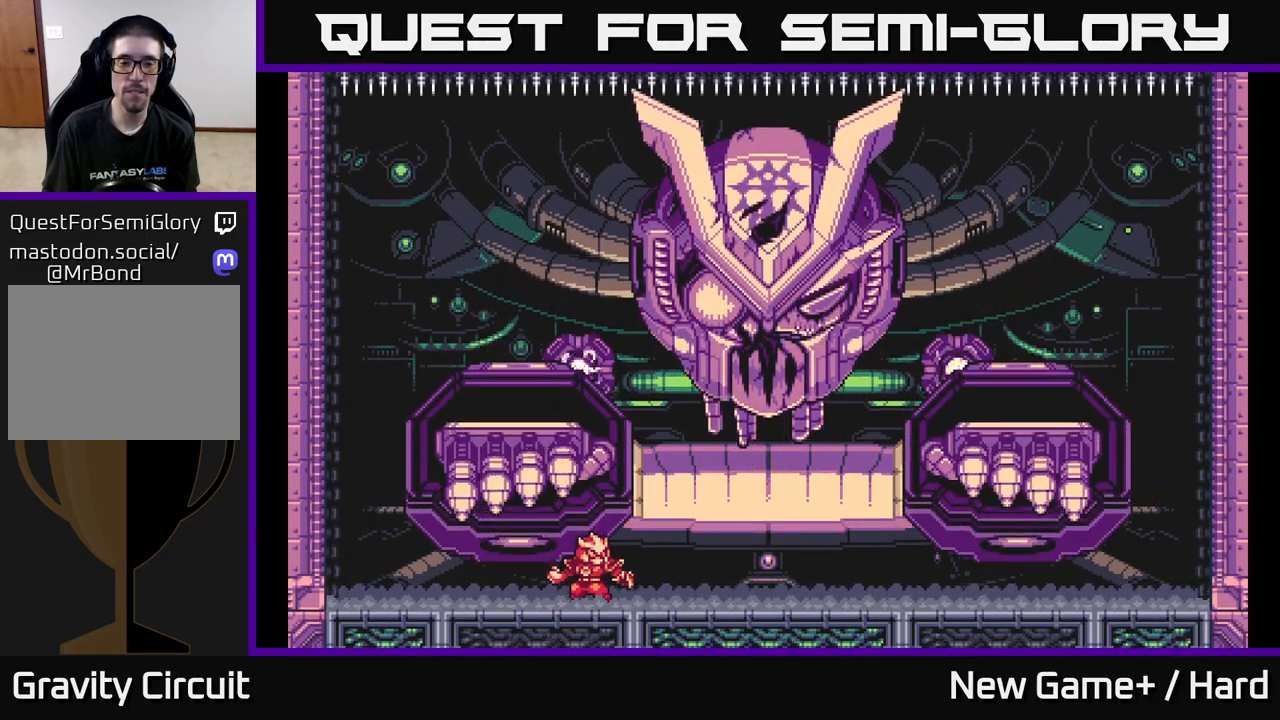
{"buttons": [], "left_stick": "right", "right_stick": "center", "events": [[50, "left_stick", "center"], [167, "left_stick", "right"]]}
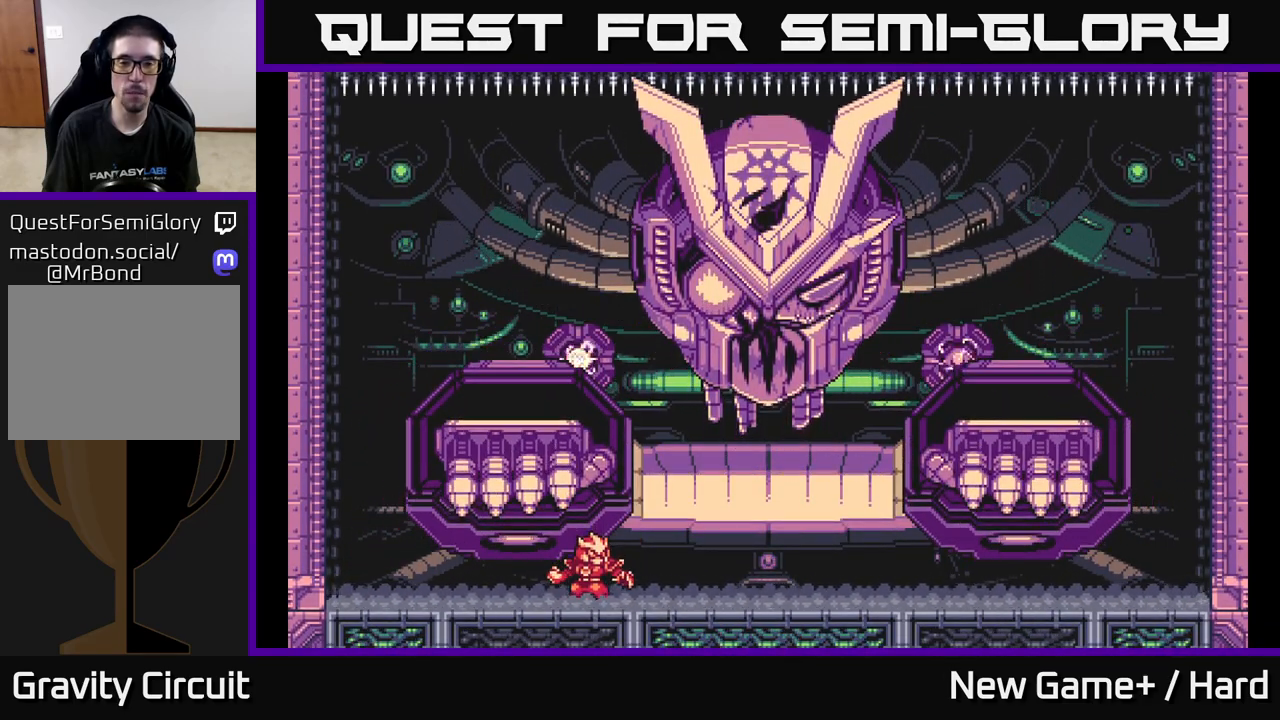
{"buttons": [], "left_stick": "up-right", "right_stick": "center", "events": [[200, "A", "down"], [233, "left_stick", "up-right"], [317, "A", "up"], [400, "A", "down"], [500, "A", "up"]]}
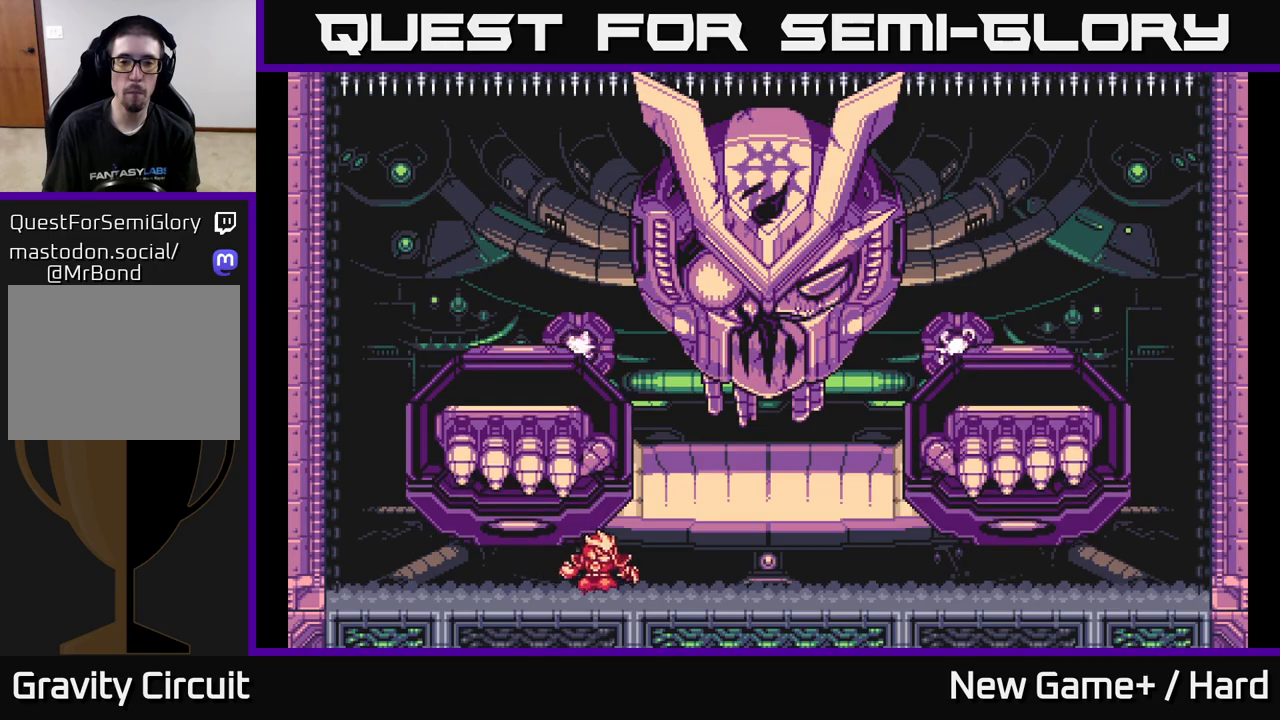
{"buttons": [], "left_stick": "up-right", "right_stick": "center", "events": [[83, "A", "down"], [233, "A", "up"], [317, "A", "down"], [433, "A", "up"]]}
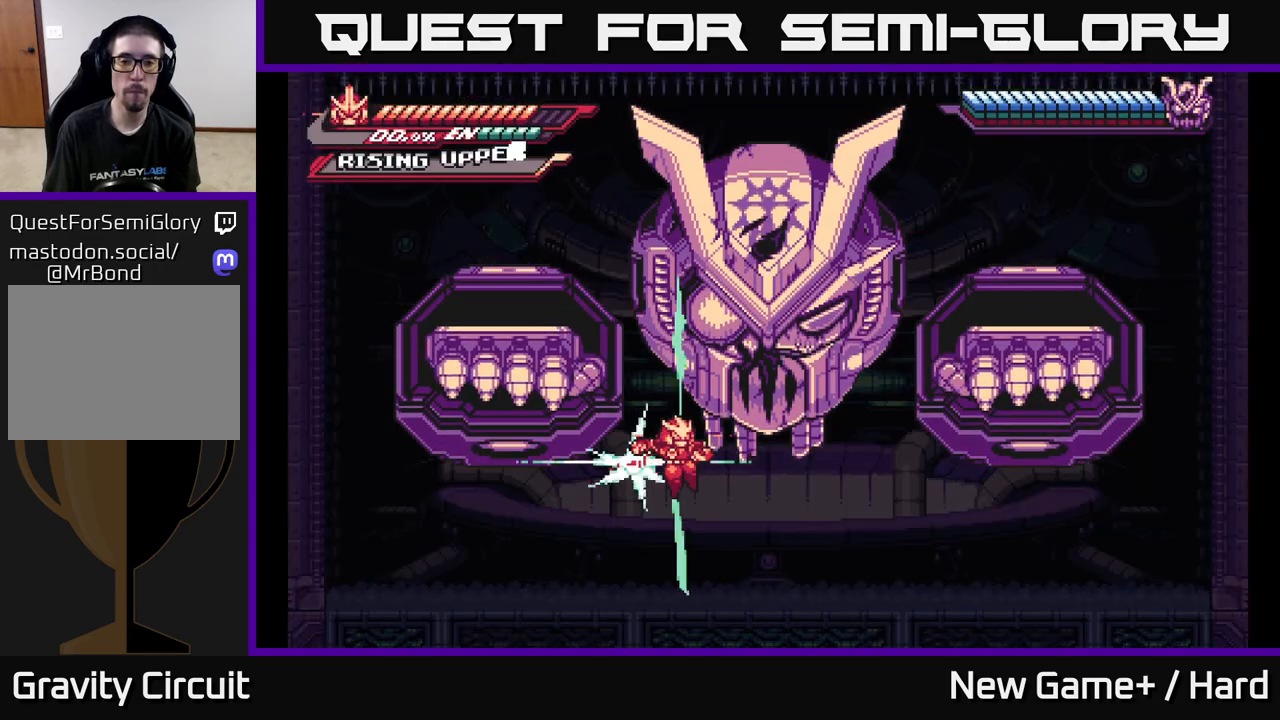
{"buttons": [], "left_stick": "up-right", "right_stick": "center", "events": []}
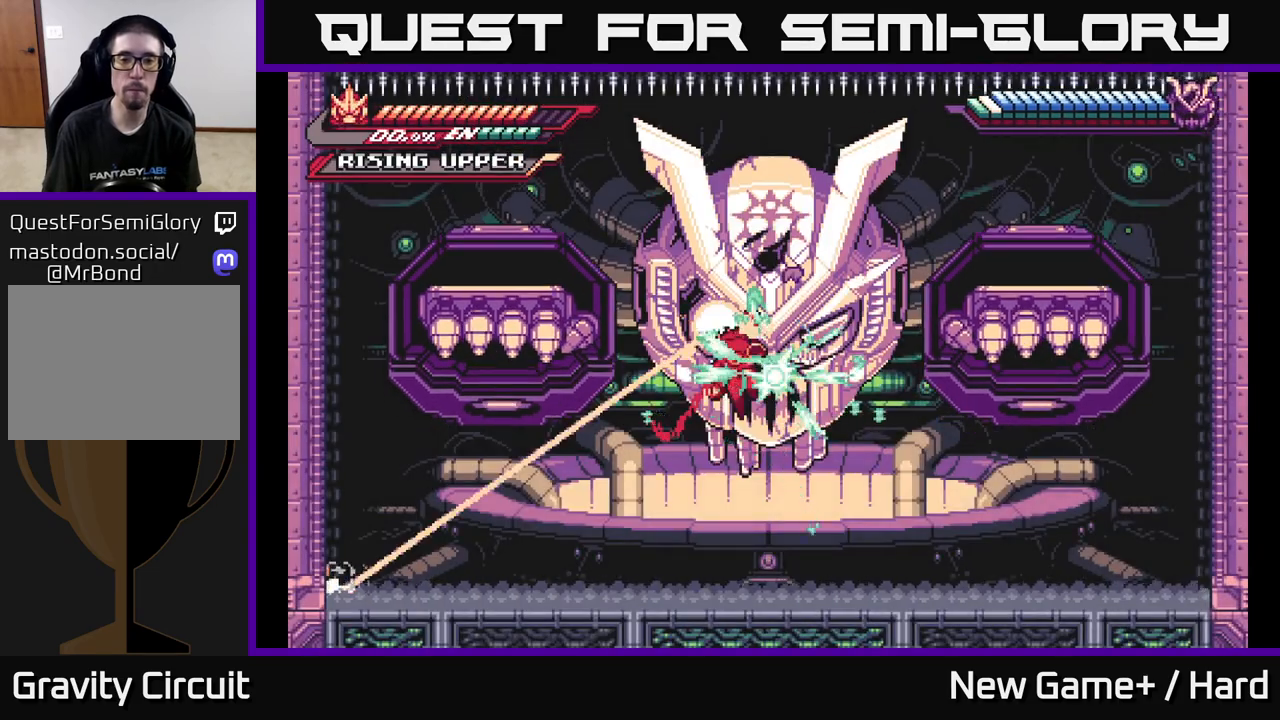
{"buttons": ["X"], "left_stick": "center", "right_stick": "center", "events": [[117, "left_stick", "center"], [317, "left_stick", "right"], [383, "left_stick", "center"], [450, "X", "down"]]}
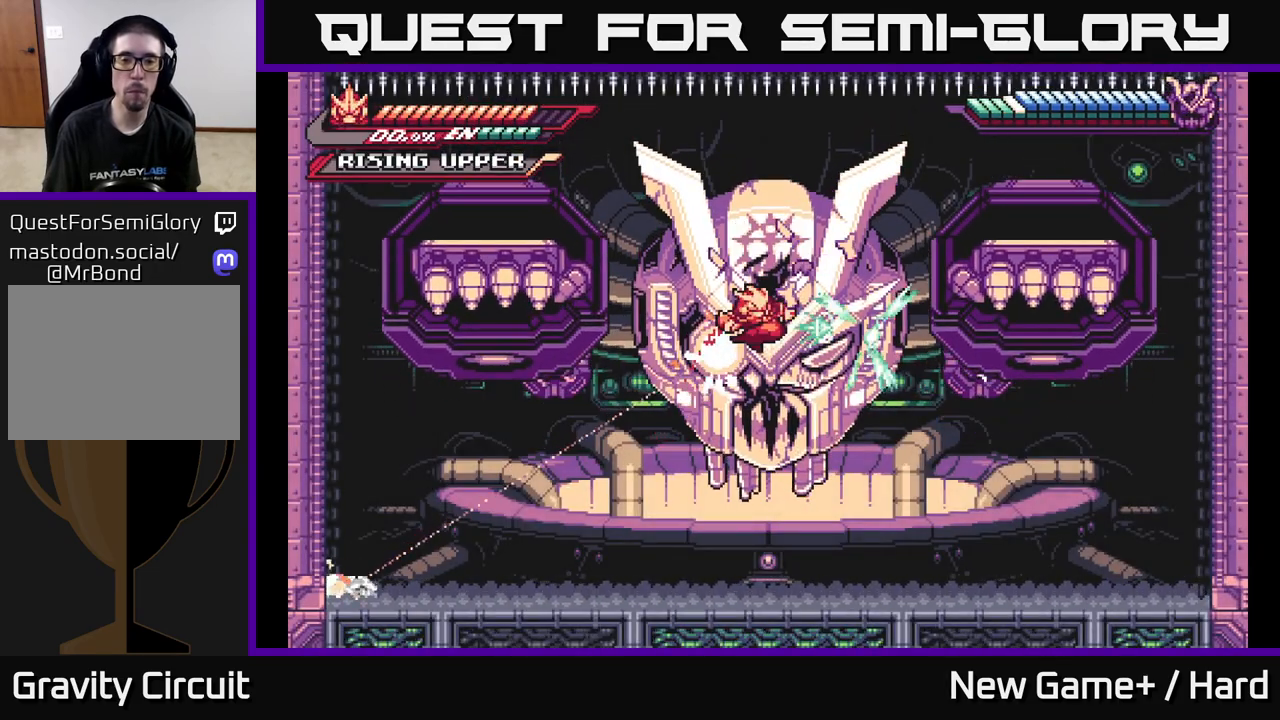
{"buttons": [], "left_stick": "right", "right_stick": "center", "events": [[50, "X", "up"], [150, "X", "down"], [250, "X", "up"], [333, "X", "down"], [383, "left_stick", "right"], [467, "X", "up"]]}
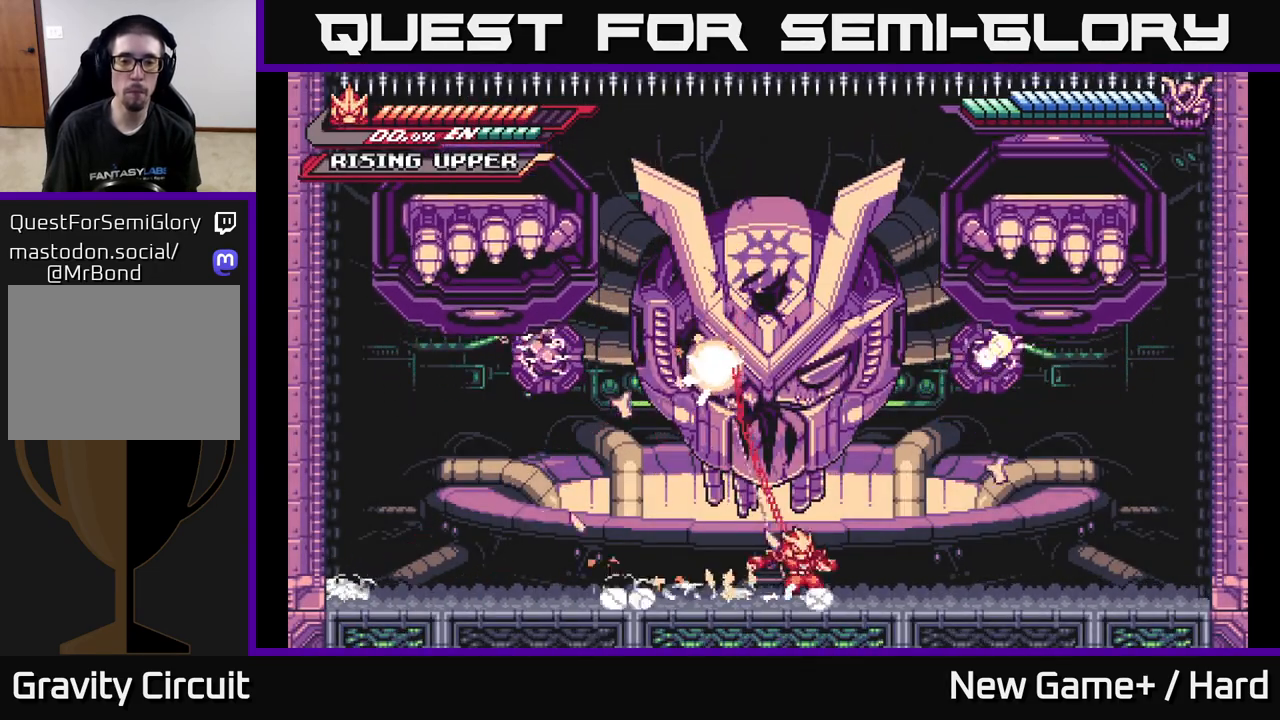
{"buttons": ["A", "L2"], "left_stick": "left", "right_stick": "center", "events": [[167, "L2", "down"], [433, "A", "down"], [467, "left_stick", "left"]]}
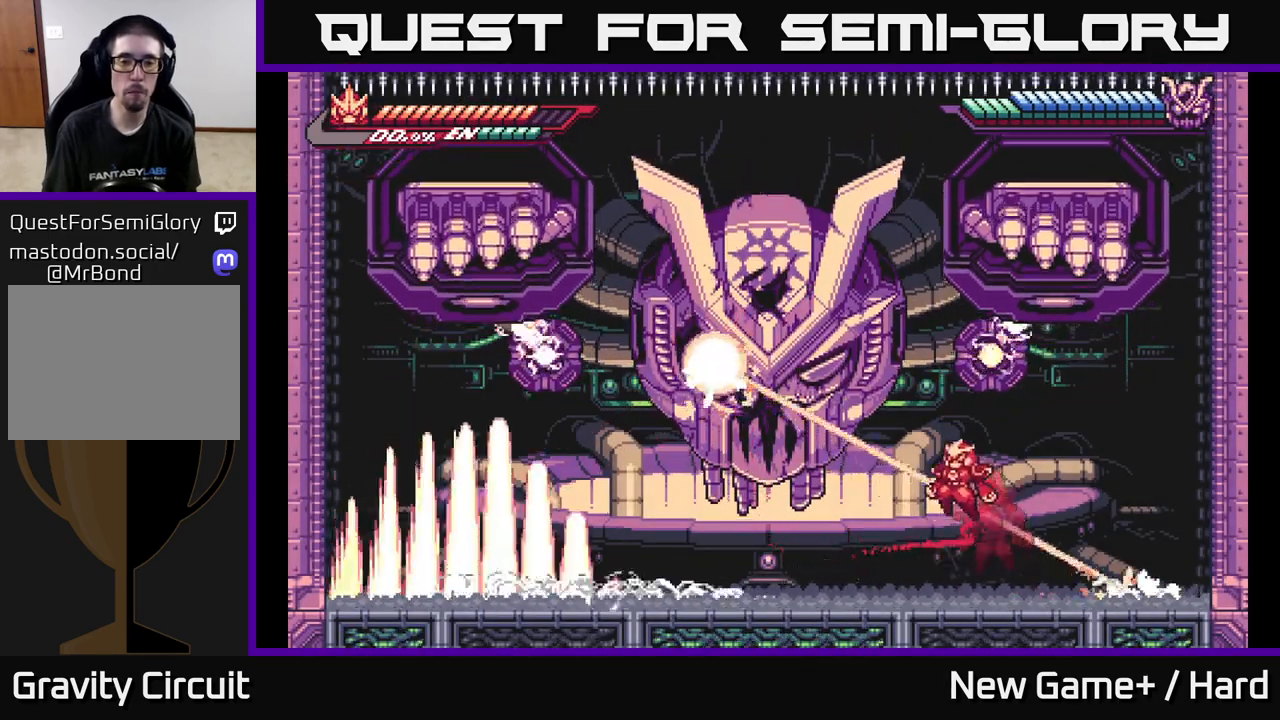
{"buttons": ["A", "L2"], "left_stick": "left", "right_stick": "center", "events": [[133, "A", "up"], [183, "A", "down"], [283, "X", "down"], [450, "X", "up"]]}
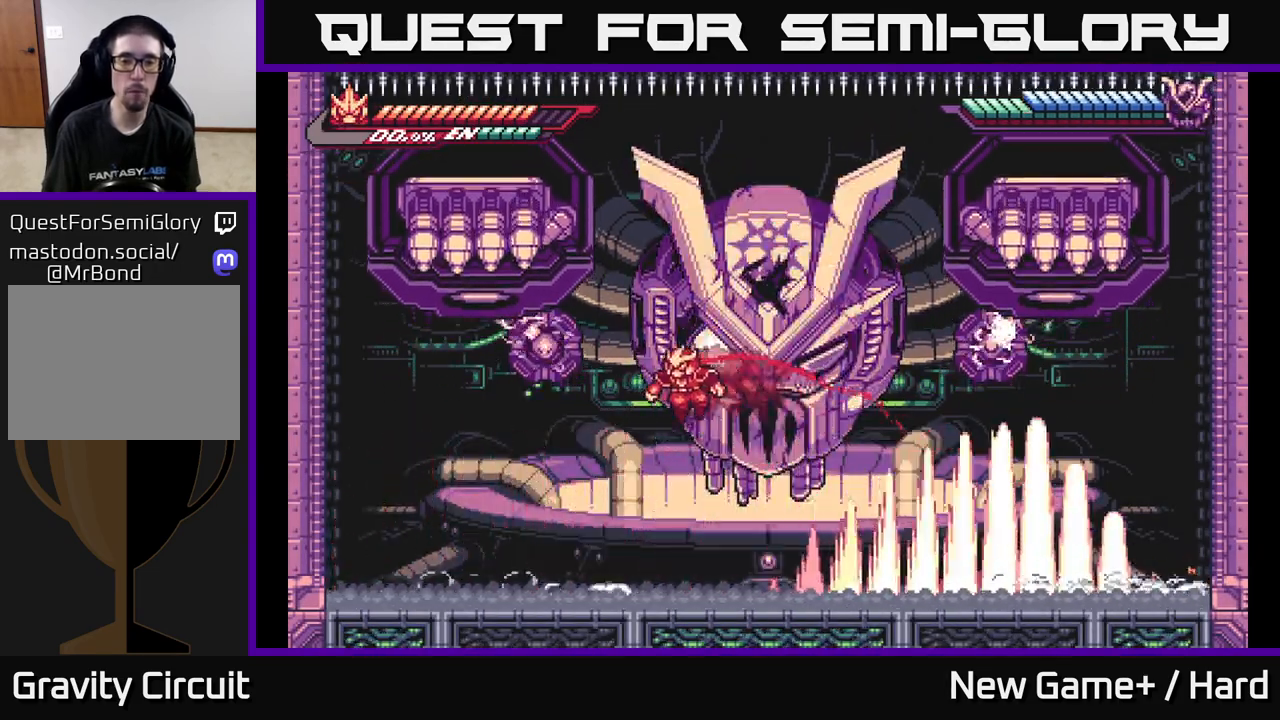
{"buttons": ["A"], "left_stick": "center", "right_stick": "center", "events": [[50, "A", "up"], [100, "X", "down"], [100, "left_stick", "right"], [117, "L2", "up"], [233, "X", "up"], [250, "left_stick", "center"], [317, "A", "down"], [383, "X", "down"], [500, "X", "up"]]}
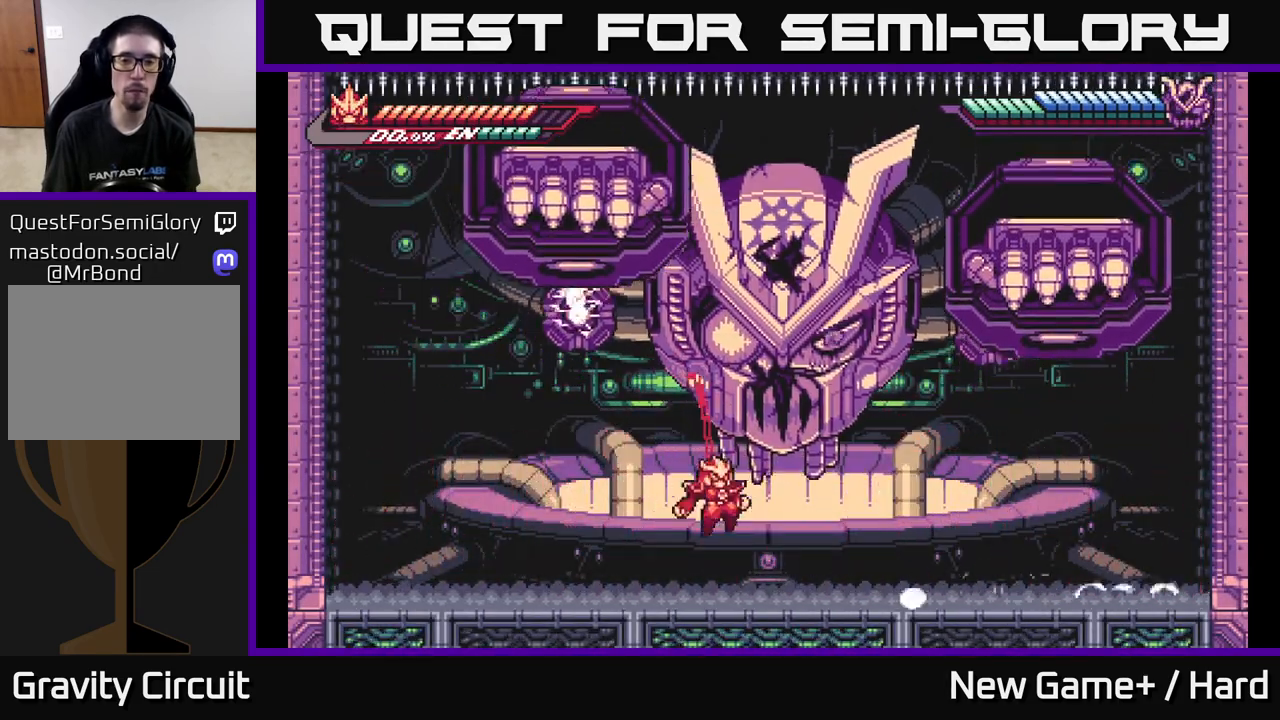
{"buttons": ["L2"], "left_stick": "left", "right_stick": "center", "events": [[33, "left_stick", "up"], [67, "A", "up"], [83, "A", "down"], [133, "A", "up"], [133, "X", "down"], [217, "X", "up"], [217, "left_stick", "center"], [300, "left_stick", "left"], [333, "L2", "down"]]}
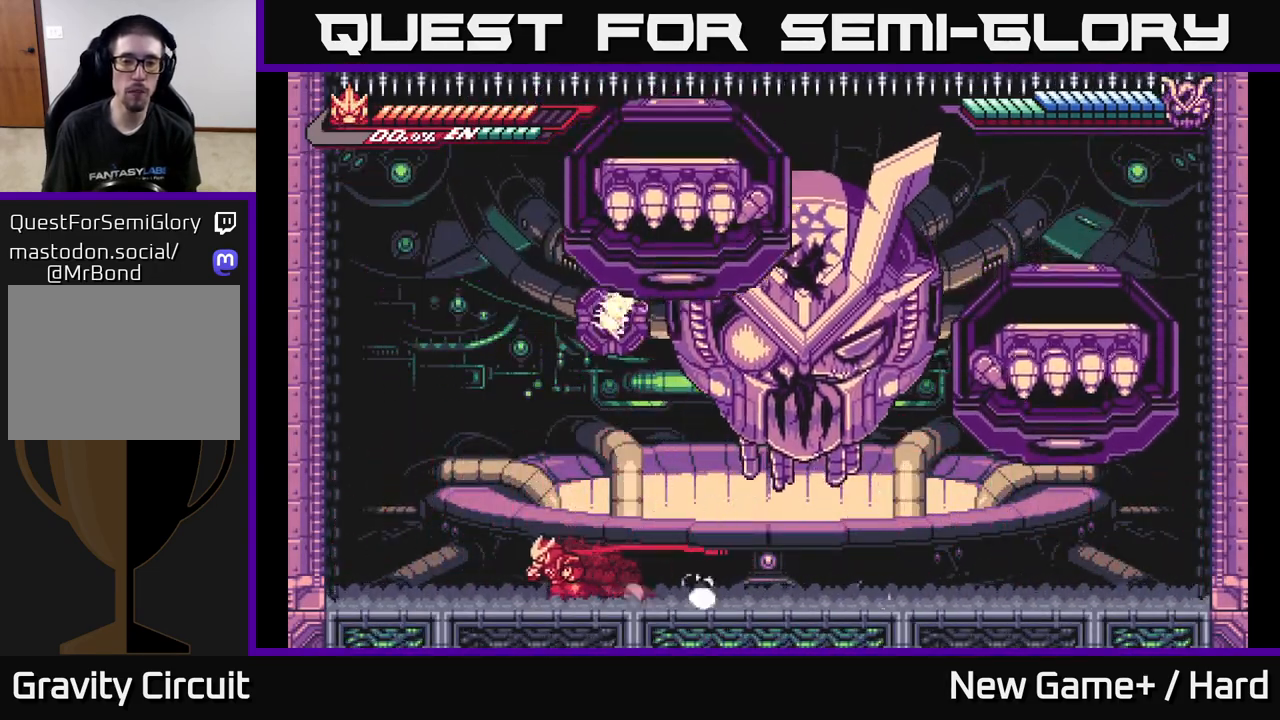
{"buttons": ["L2"], "left_stick": "left", "right_stick": "center", "events": [[250, "A", "down"], [483, "A", "up"]]}
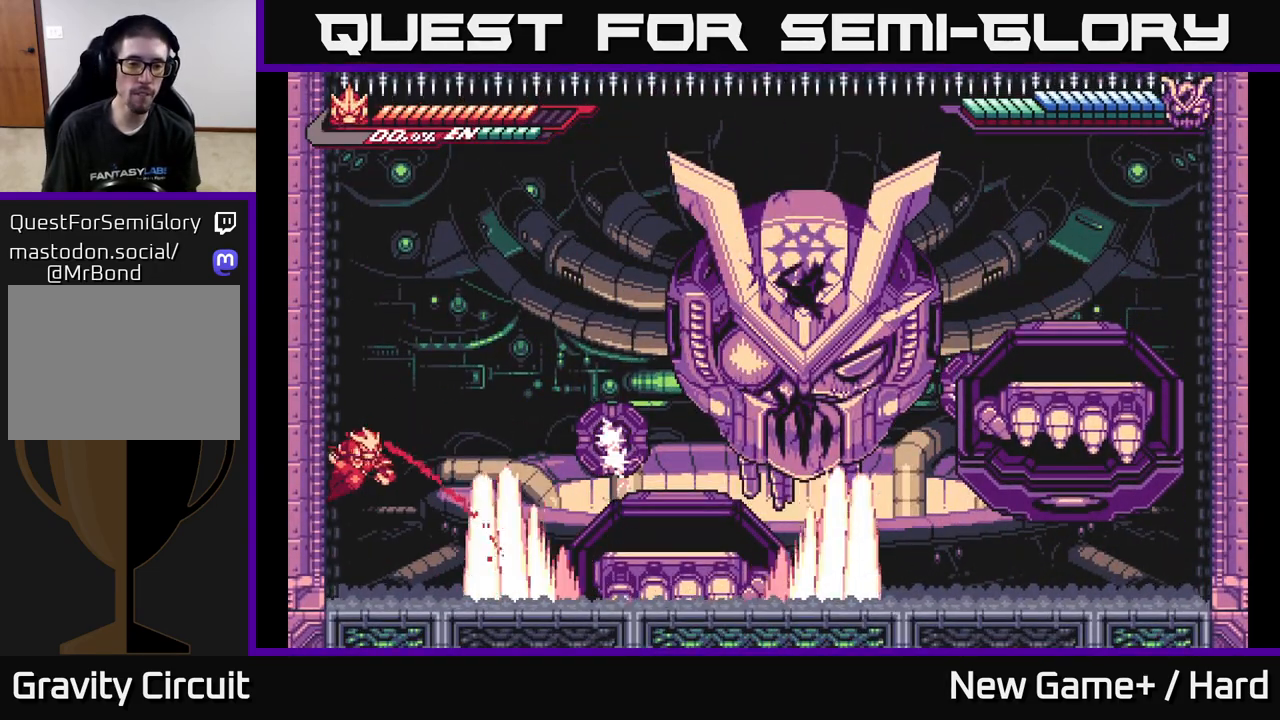
{"buttons": ["X", "L2"], "left_stick": "right", "right_stick": "center", "events": [[67, "A", "down"], [83, "left_stick", "right"], [433, "X", "down"], [500, "A", "up"]]}
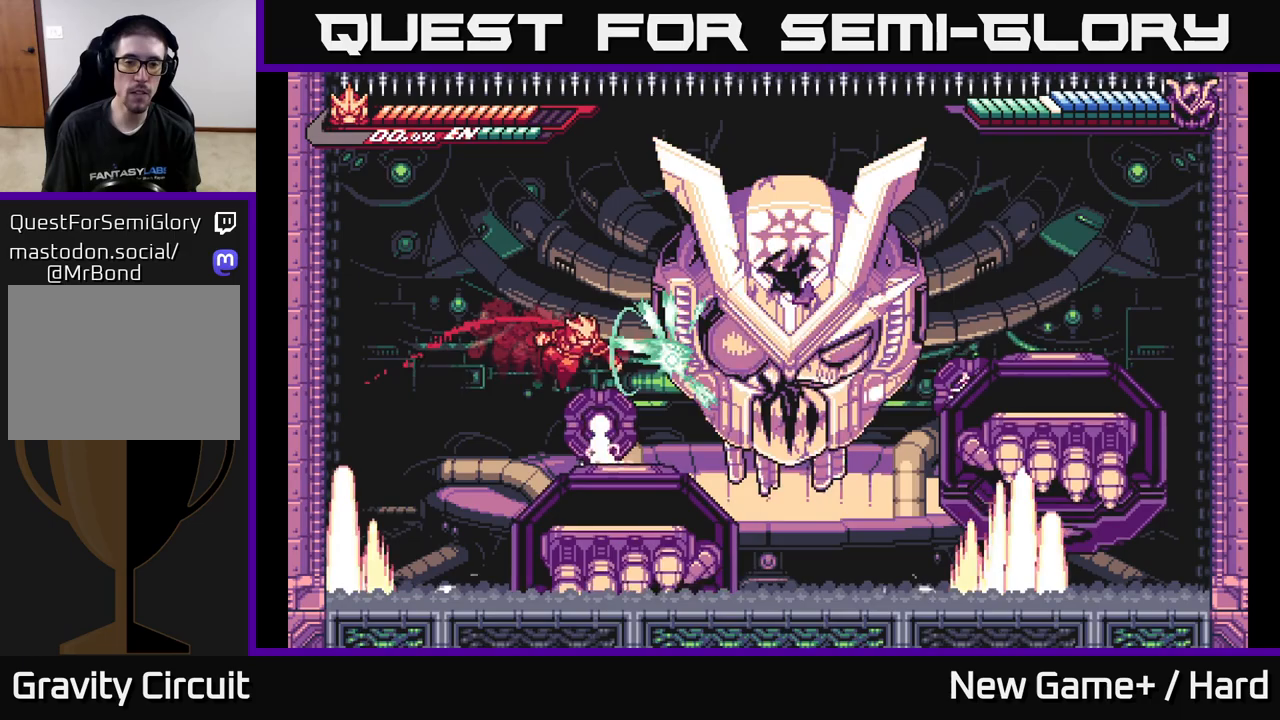
{"buttons": ["A"], "left_stick": "left", "right_stick": "center", "events": [[100, "L2", "up"], [100, "X", "up"], [100, "left_stick", "center"], [233, "left_stick", "left"], [350, "left_stick", "right"], [367, "A", "down"], [400, "X", "down"], [467, "left_stick", "left"], [500, "X", "up"]]}
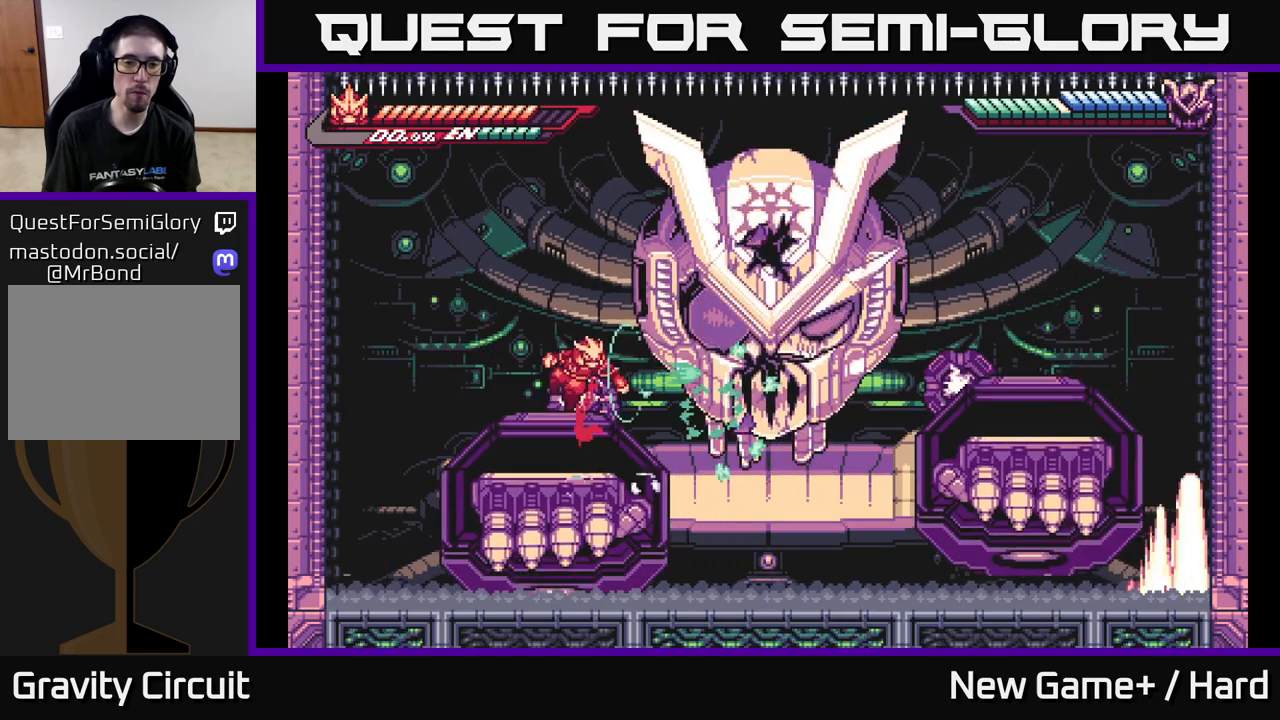
{"buttons": [], "left_stick": "center", "right_stick": "center", "events": [[17, "A", "up"], [17, "L2", "down"], [367, "L2", "up"], [367, "left_stick", "center"]]}
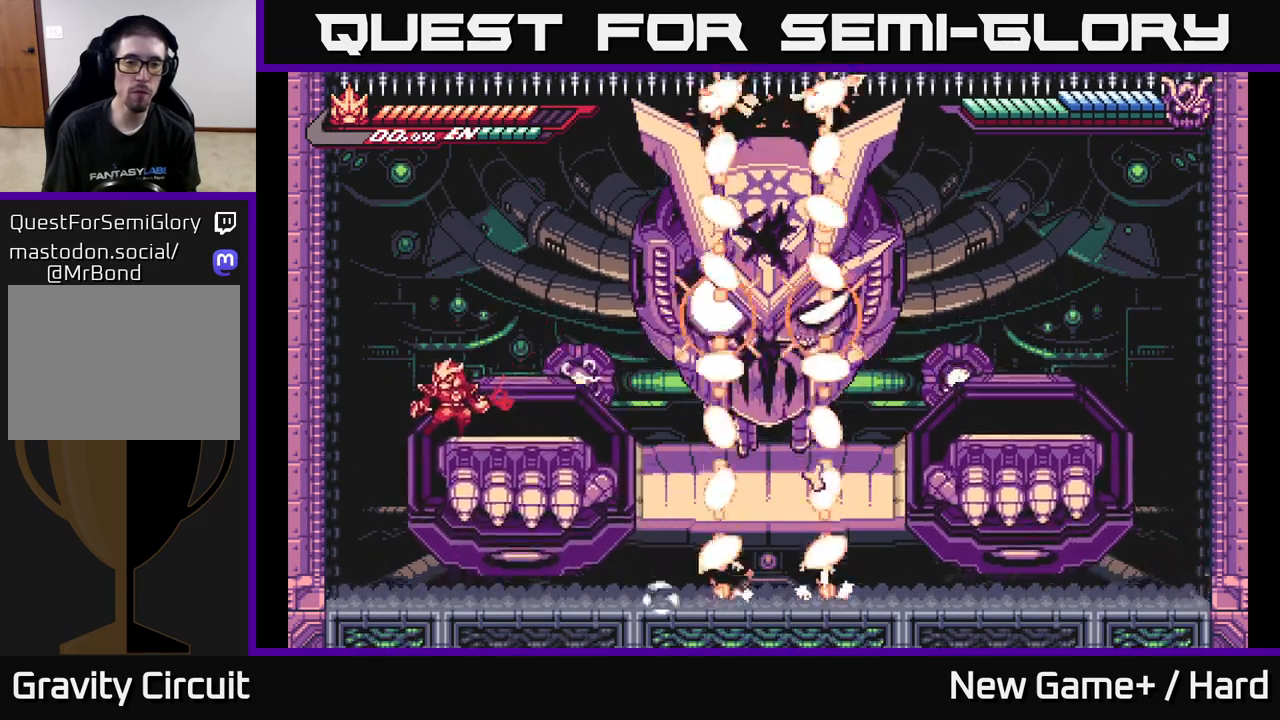
{"buttons": [], "left_stick": "center", "right_stick": "center", "events": [[200, "left_stick", "left"], [417, "left_stick", "center"]]}
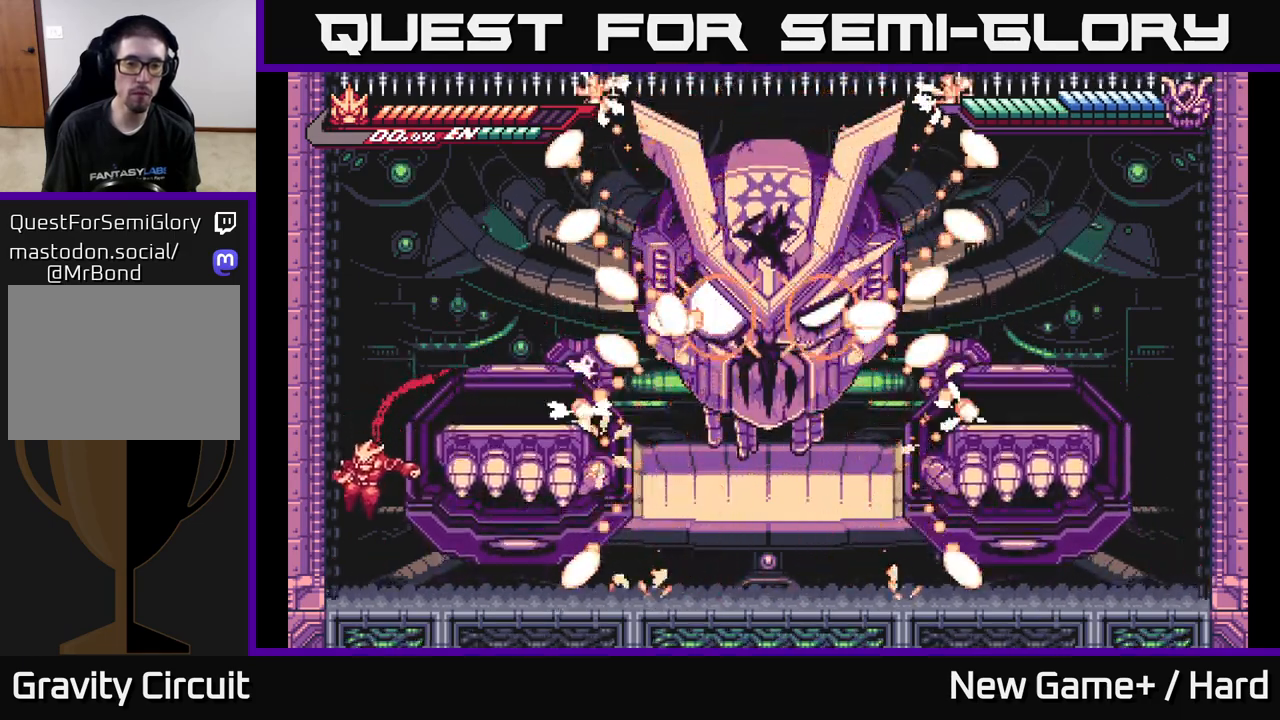
{"buttons": [], "left_stick": "center", "right_stick": "center", "events": [[100, "left_stick", "right"], [183, "left_stick", "center"], [317, "left_stick", "right"], [400, "L2", "down"], [450, "L2", "up"], [467, "left_stick", "center"]]}
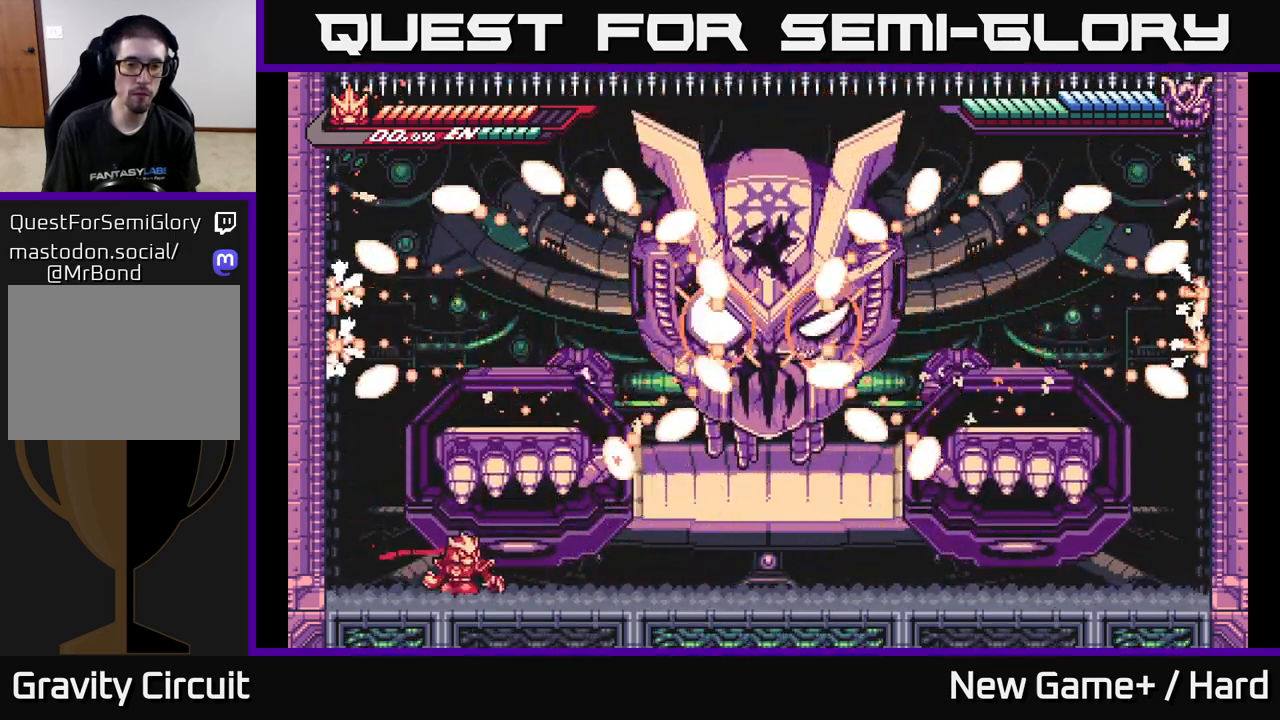
{"buttons": ["A", "L2"], "left_stick": "left", "right_stick": "center", "events": [[133, "left_stick", "left"], [200, "L2", "down"], [283, "A", "down"], [467, "A", "up"], [500, "A", "down"]]}
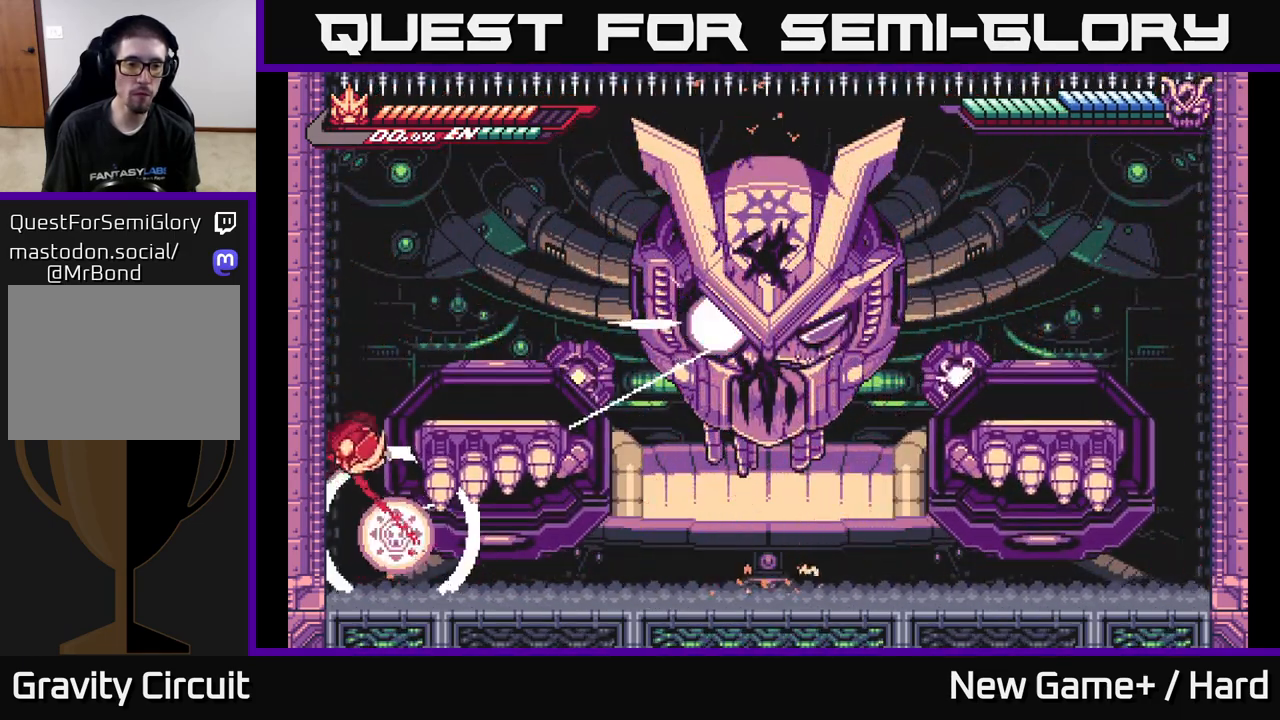
{"buttons": ["A", "L2"], "left_stick": "right", "right_stick": "center", "events": [[33, "left_stick", "right"], [267, "A", "up"], [350, "L2", "up"], [417, "L2", "down"], [500, "A", "down"]]}
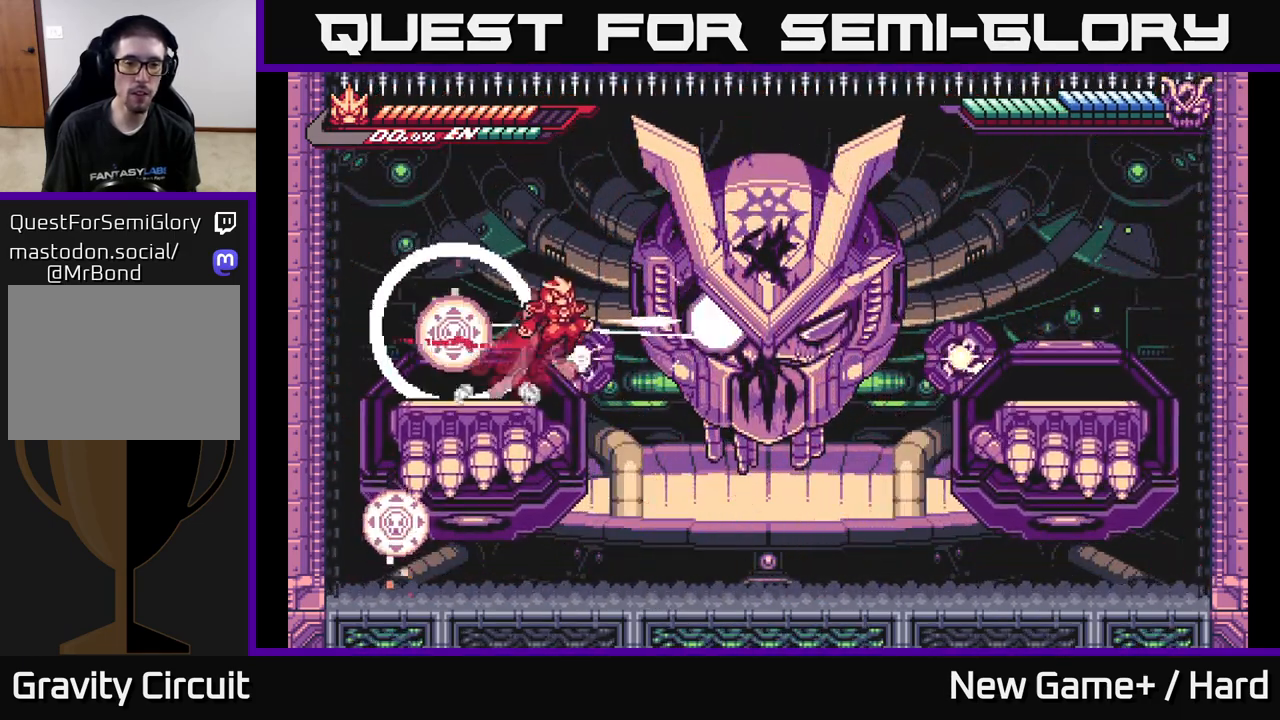
{"buttons": [], "left_stick": "right", "right_stick": "center", "events": [[117, "X", "down"], [250, "X", "up"], [283, "L2", "up"], [333, "A", "up"], [350, "X", "down"], [467, "X", "up"]]}
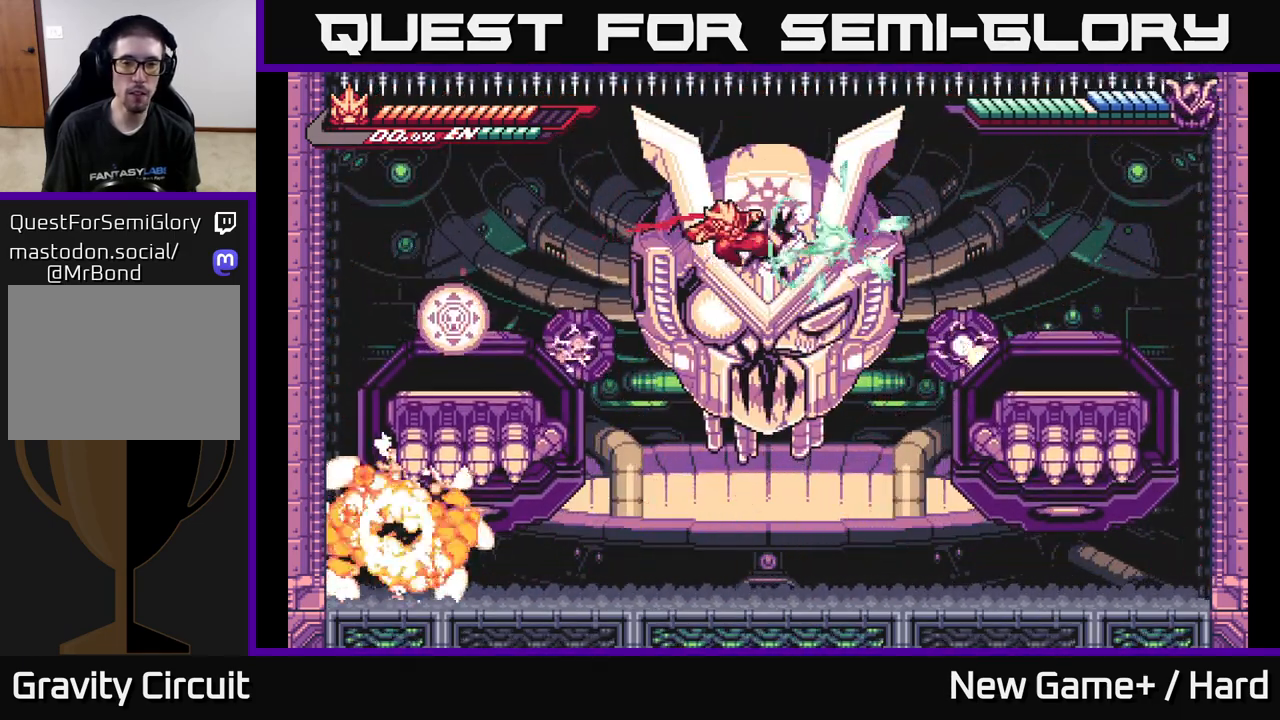
{"buttons": ["A", "L2"], "left_stick": "right", "right_stick": "center", "events": [[33, "left_stick", "center"], [83, "X", "down"], [200, "X", "up"], [267, "X", "down"], [283, "left_stick", "right"], [350, "A", "down"], [383, "X", "up"], [483, "L2", "down"]]}
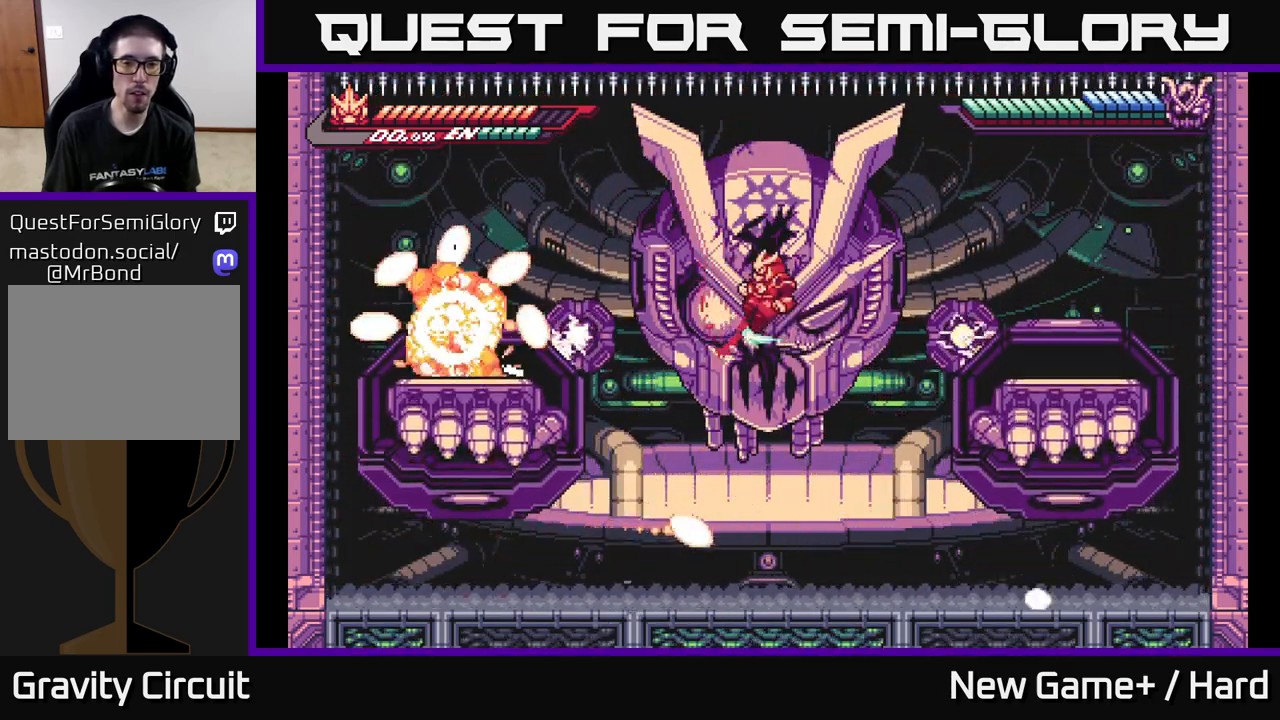
{"buttons": ["X"], "left_stick": "right", "right_stick": "center", "events": [[17, "left_stick", "up-left"], [50, "X", "down"], [83, "A", "up"], [117, "X", "up"], [200, "L2", "up"], [200, "X", "down"], [200, "left_stick", "right"], [300, "X", "up"], [417, "X", "down"]]}
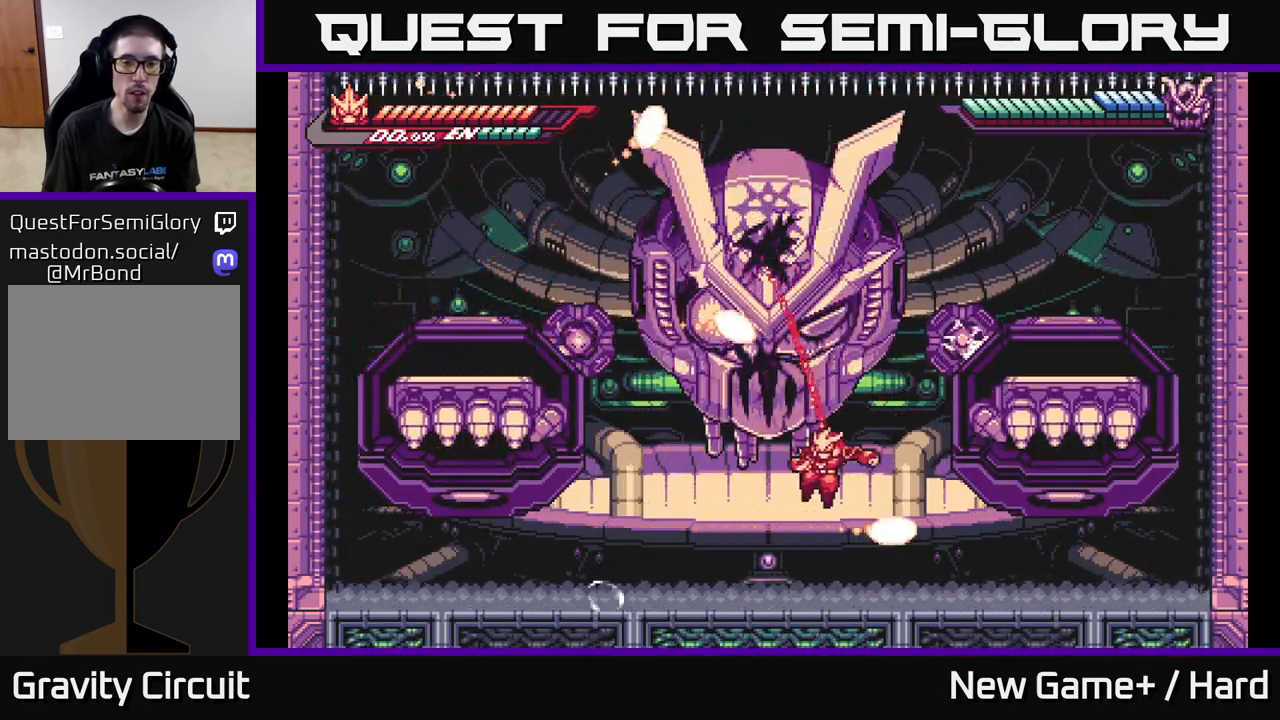
{"buttons": [], "left_stick": "up", "right_stick": "center", "events": [[50, "left_stick", "left"], [83, "X", "up"], [233, "A", "down"], [250, "left_stick", "up"], [367, "X", "down"], [467, "X", "up"], [483, "A", "up"]]}
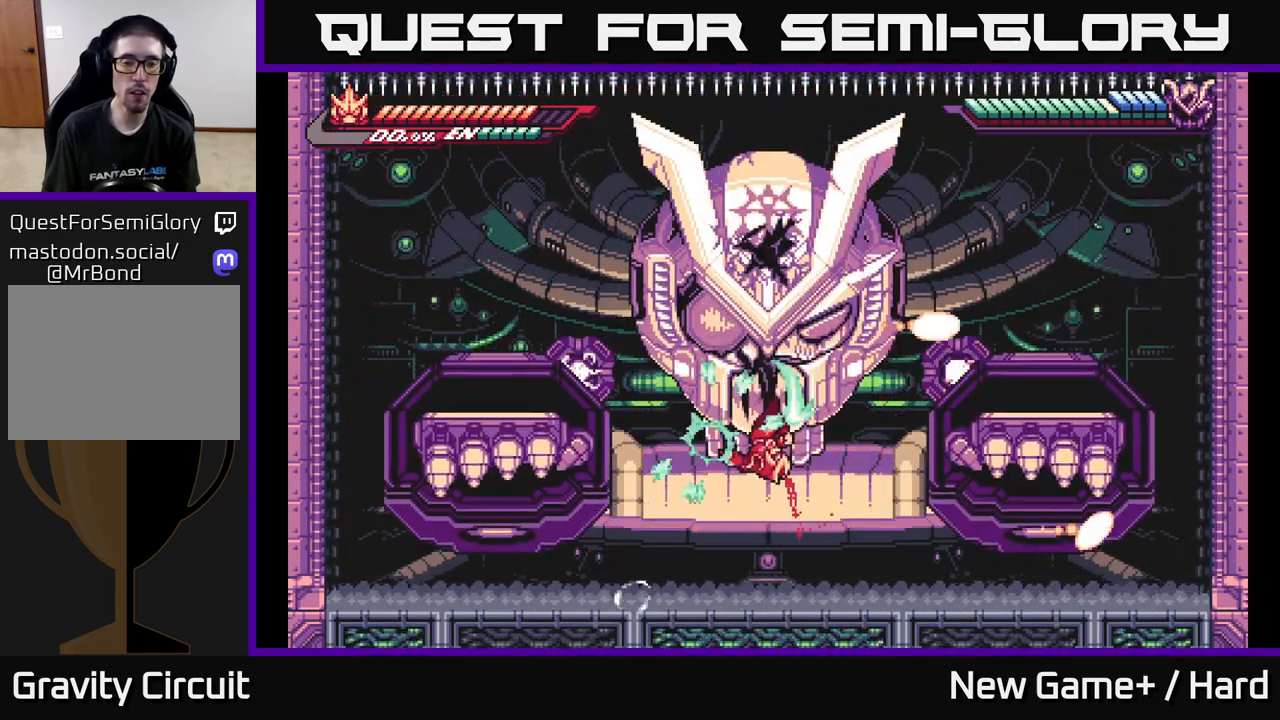
{"buttons": [], "left_stick": "up", "right_stick": "center", "events": []}
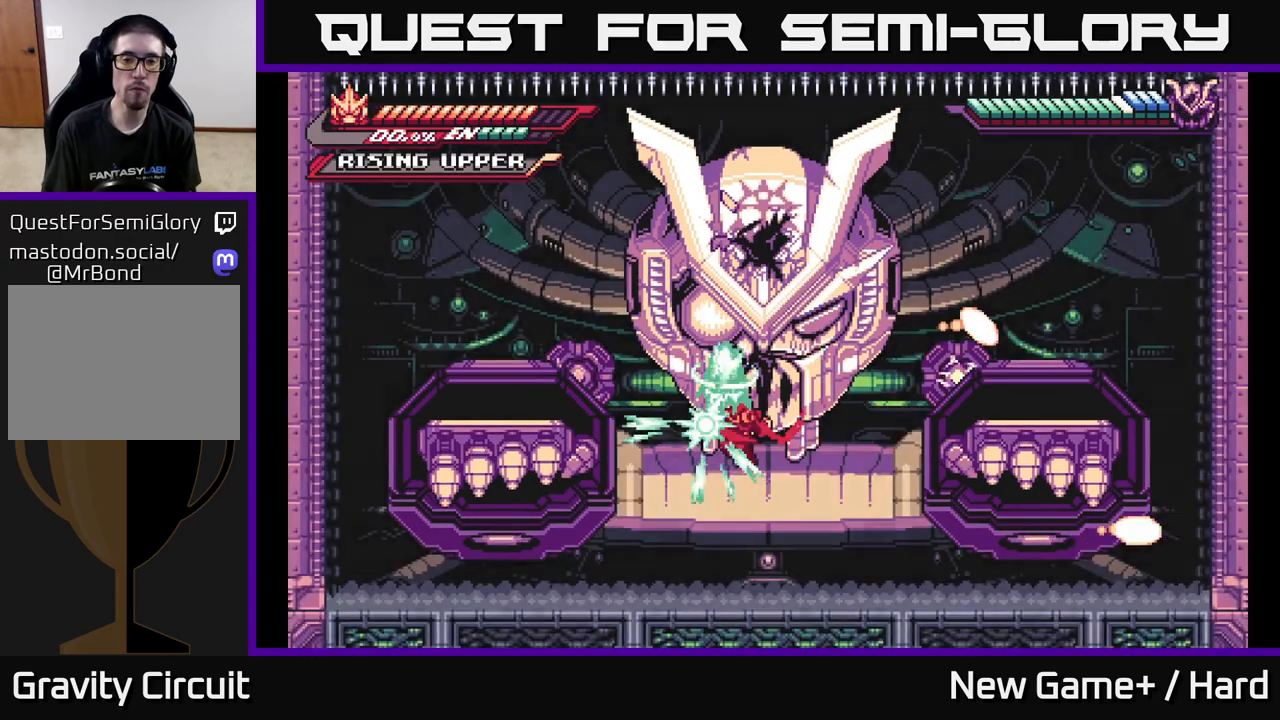
{"buttons": [], "left_stick": "right", "right_stick": "center", "events": [[167, "left_stick", "right"]]}
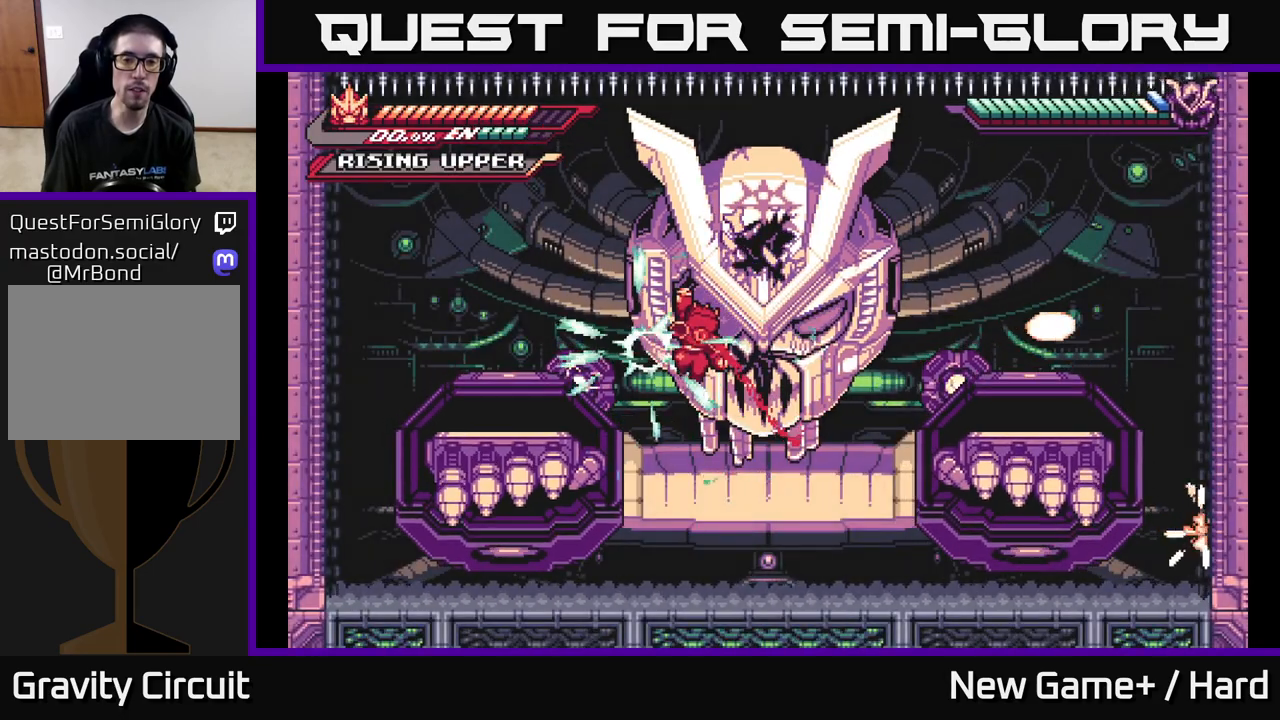
{"buttons": ["X", "L2"], "left_stick": "right", "right_stick": "center", "events": [[17, "L2", "down"], [150, "A", "down"], [233, "X", "down"], [317, "A", "up"], [333, "X", "up"], [417, "A", "down"], [433, "X", "down"], [467, "A", "up"]]}
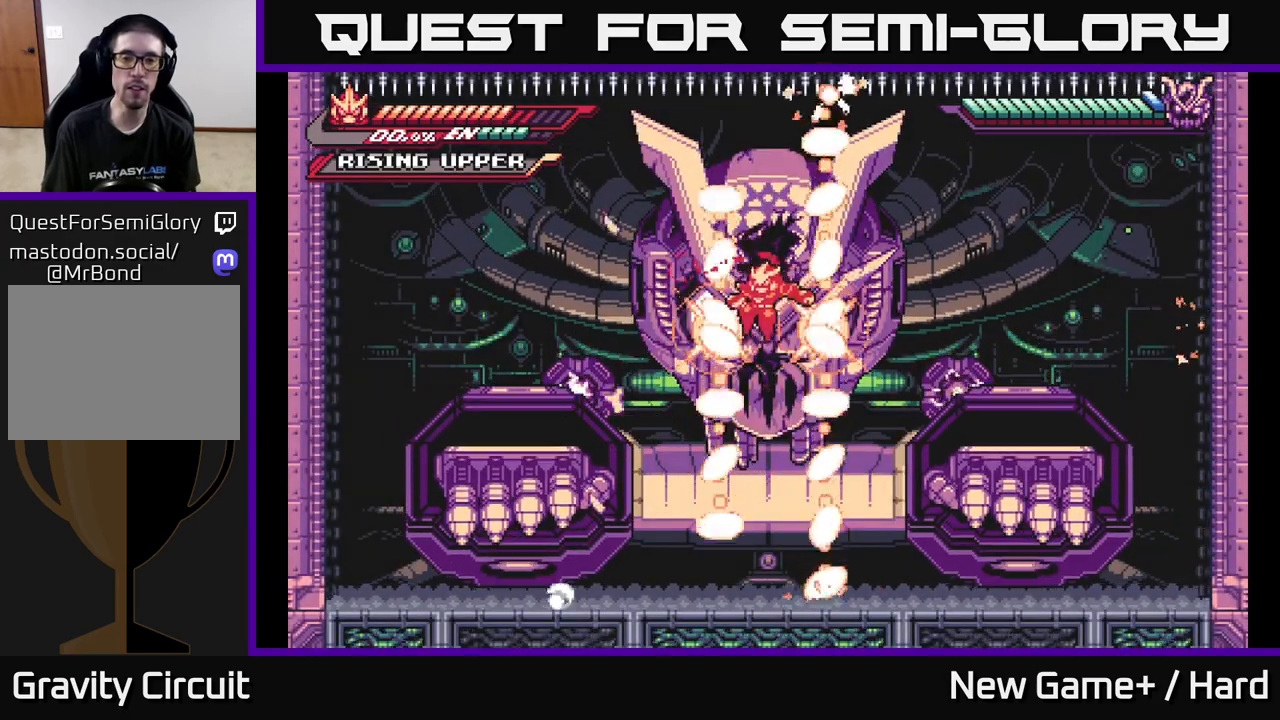
{"buttons": ["A"], "left_stick": "up", "right_stick": "center", "events": [[67, "X", "up"], [67, "left_stick", "left"], [83, "L2", "up"], [167, "X", "down"], [167, "left_stick", "center"], [233, "A", "down"], [267, "X", "up"], [333, "left_stick", "up-right"], [367, "X", "down"], [467, "X", "up"], [483, "left_stick", "up"]]}
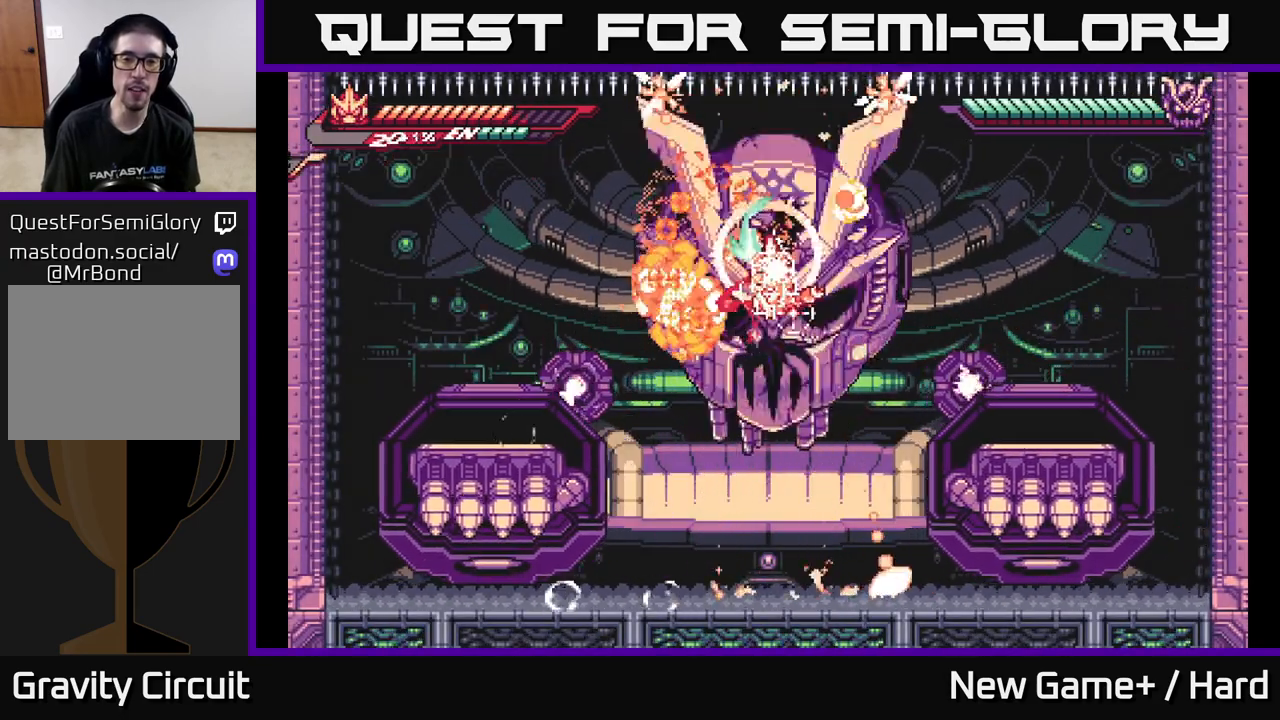
{"buttons": ["A", "X"], "left_stick": "up", "right_stick": "center", "events": [[67, "X", "down"], [83, "A", "up"], [183, "X", "up"], [267, "X", "down"], [350, "A", "down"], [400, "X", "up"], [483, "X", "down"]]}
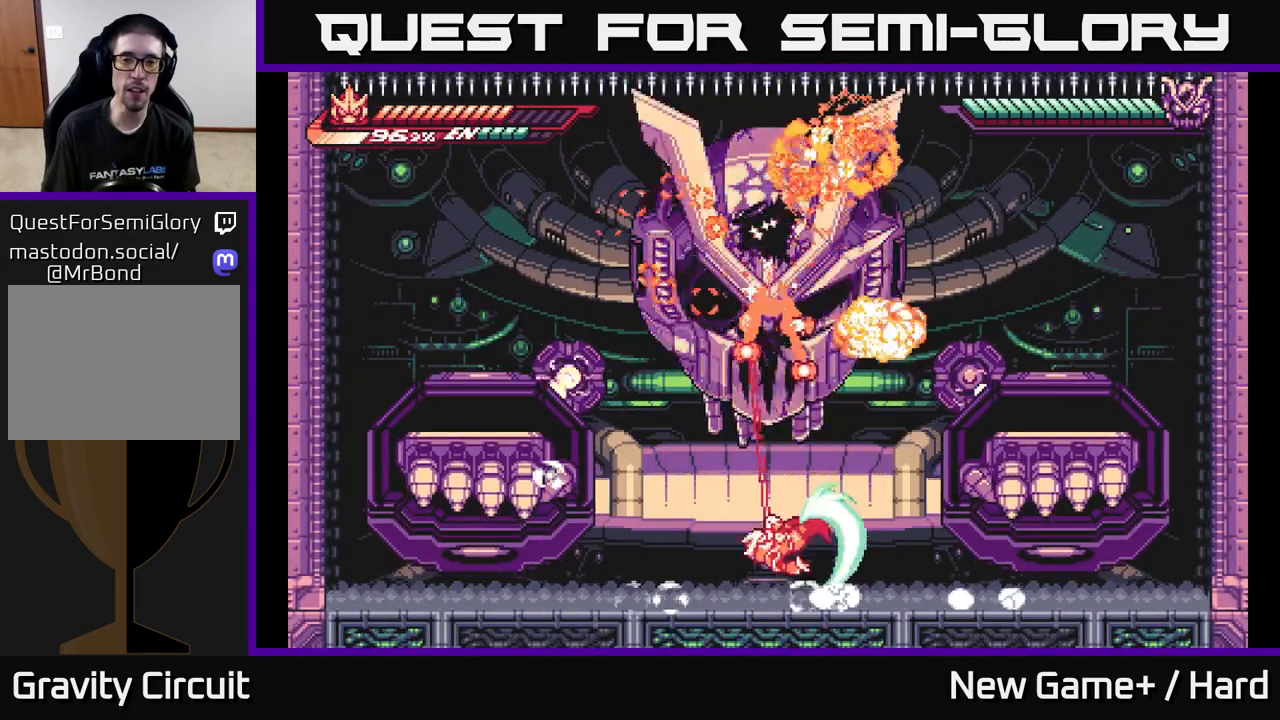
{"buttons": ["A", "L2"], "left_stick": "up", "right_stick": "center", "events": [[17, "A", "up"], [100, "X", "up"], [167, "left_stick", "center"], [267, "A", "down"], [267, "L2", "down"], [283, "left_stick", "up"], [433, "A", "up"], [500, "A", "down"]]}
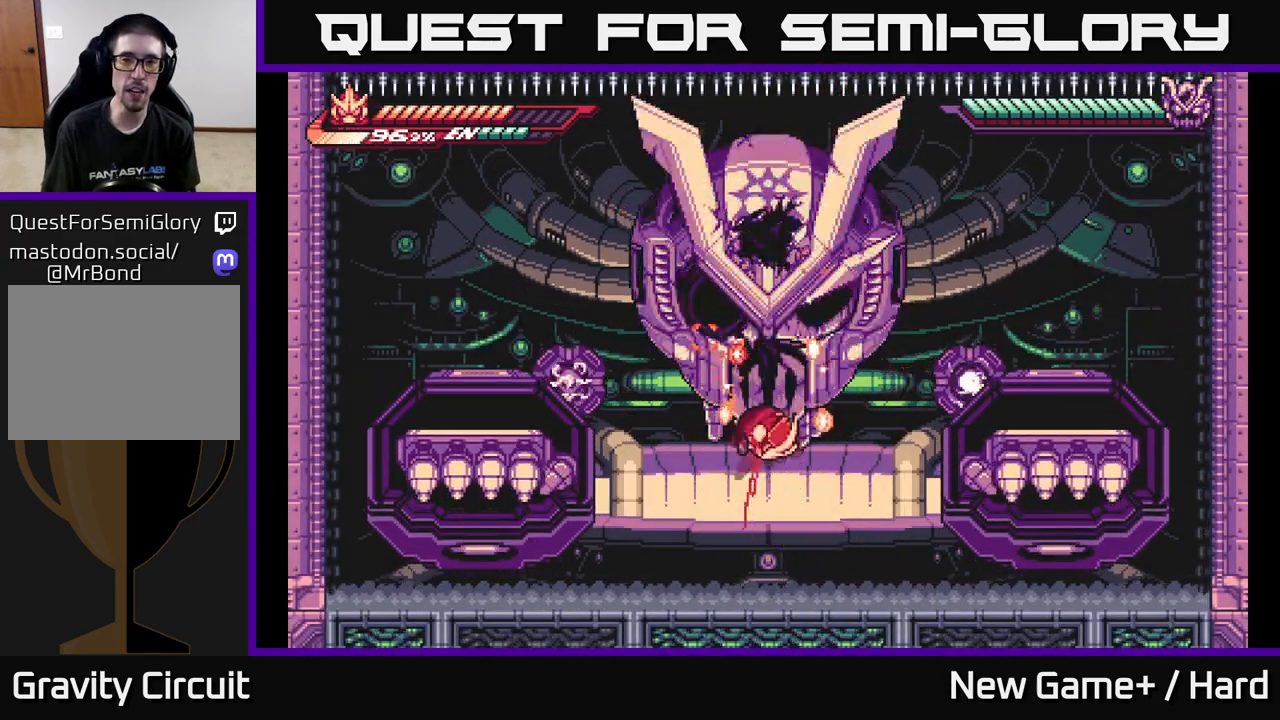
{"buttons": ["A", "L2"], "left_stick": "left", "right_stick": "center", "events": [[67, "X", "down"], [233, "X", "up"], [267, "left_stick", "up-right"], [317, "A", "up"], [350, "X", "down"], [417, "left_stick", "left"], [500, "A", "down"], [500, "X", "up"]]}